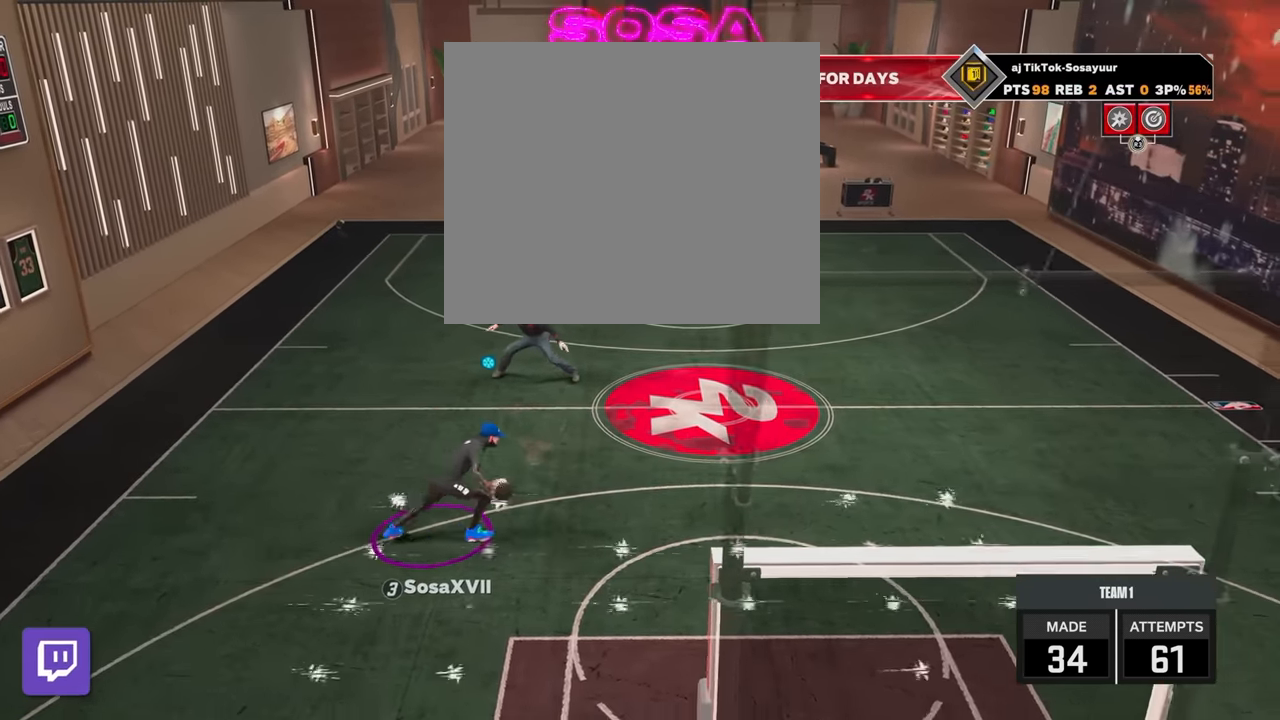
Gameplay with a controller (PlayStation layout); each line is a JSON object with the inputs held at the frame after it. "events" lists button and stick changes between this image and that frame as [ms after this image, input, new state], when the widget could be followed in between.
{"buttons": ["R2"], "left_stick": "down-right", "right_stick": "center", "events": []}
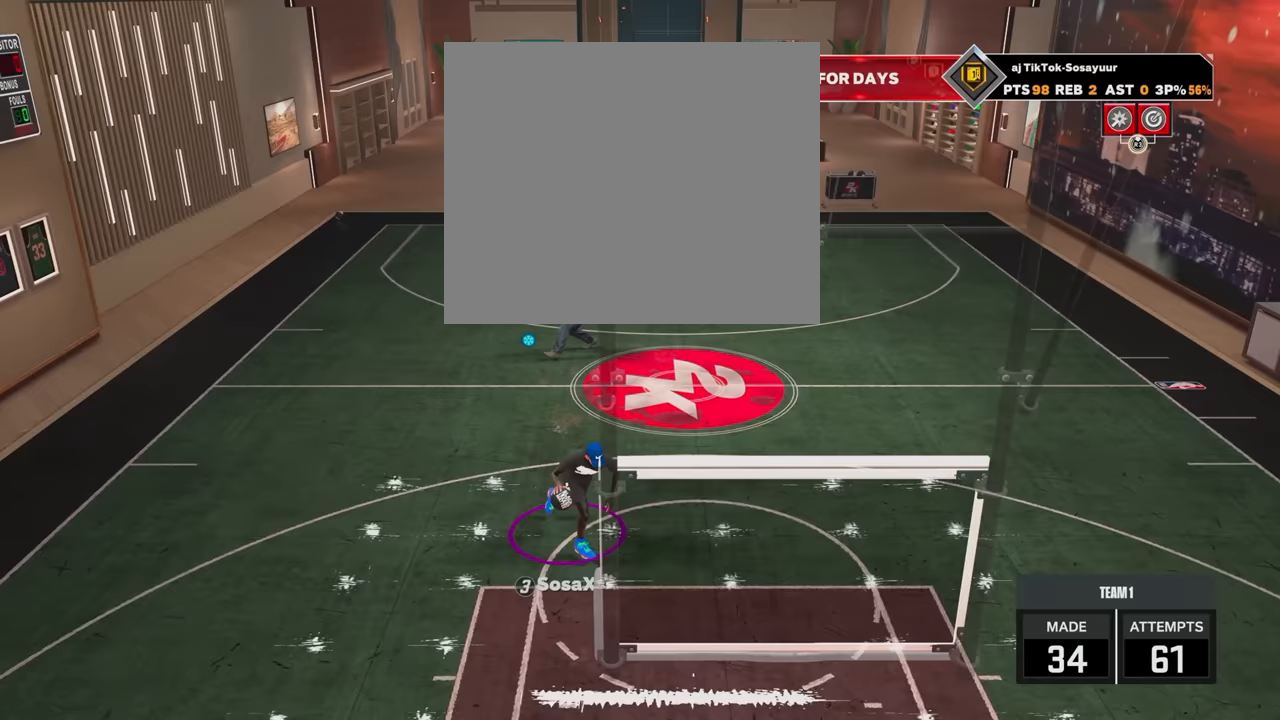
{"buttons": ["R2"], "left_stick": "down-right", "right_stick": "center", "events": []}
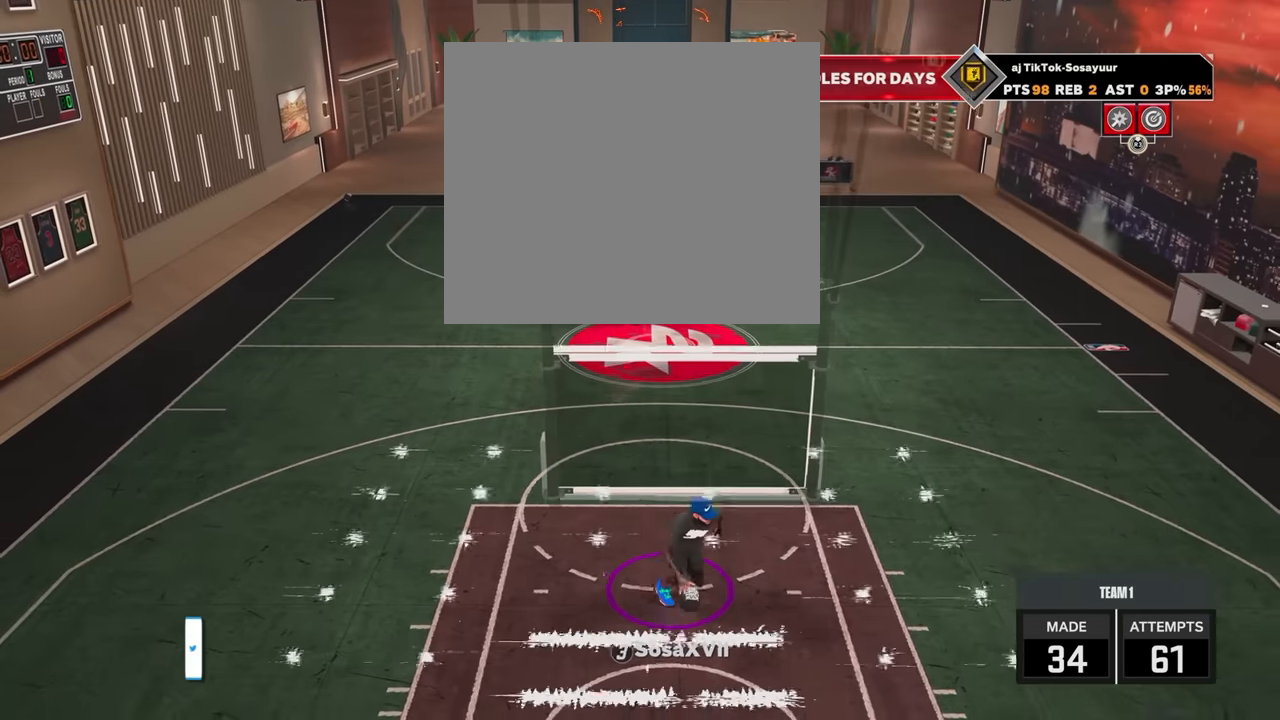
{"buttons": ["R2"], "left_stick": "center", "right_stick": "up-left", "events": [[33, "left_stick", "center"], [117, "R2", "up"], [383, "R2", "down"], [417, "right_stick", "up-left"]]}
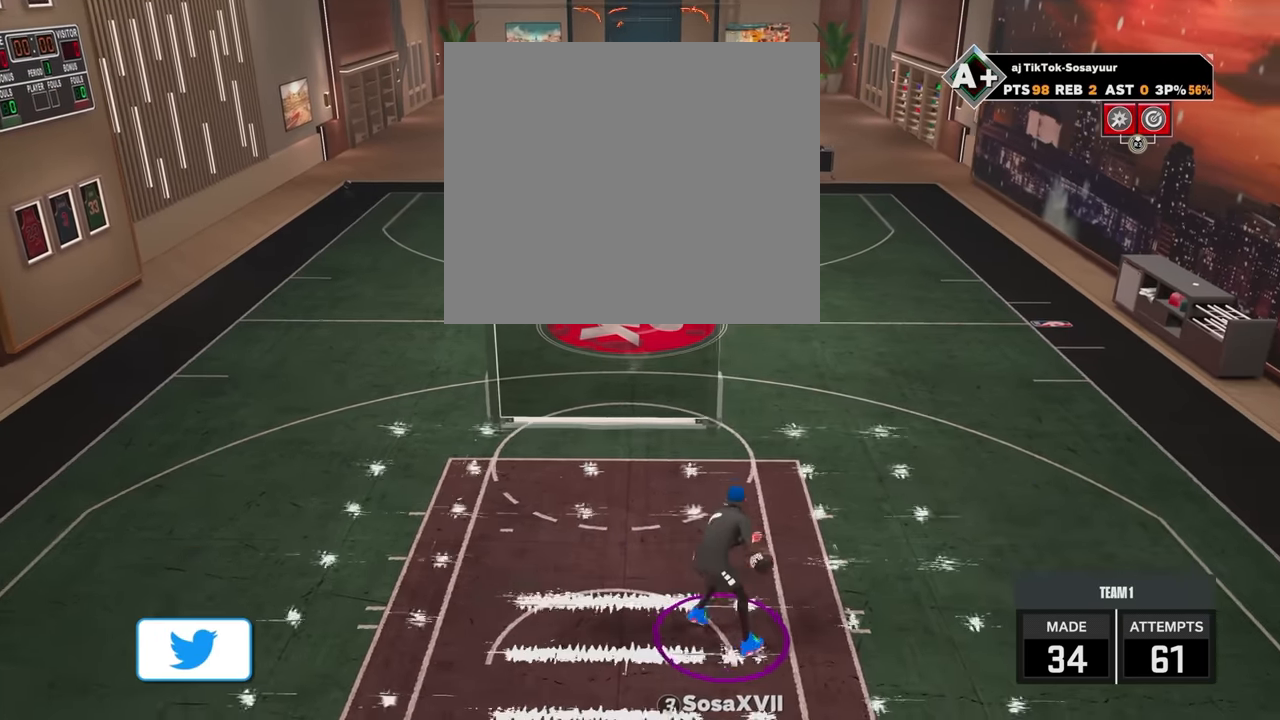
{"buttons": [], "left_stick": "center", "right_stick": "center", "events": [[17, "right_stick", "center"], [167, "R2", "up"], [233, "right_stick", "up-right"], [317, "right_stick", "center"]]}
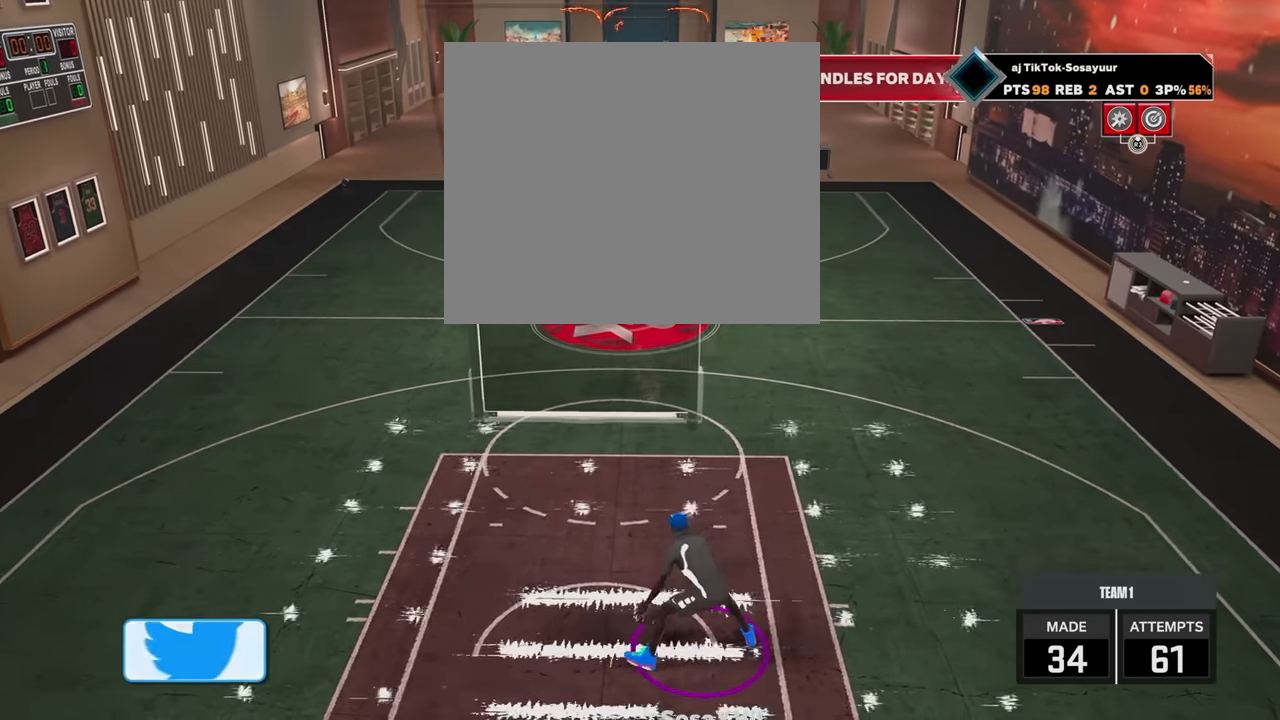
{"buttons": ["R2"], "left_stick": "up-right", "right_stick": "center", "events": [[17, "R2", "down"], [17, "left_stick", "up-right"]]}
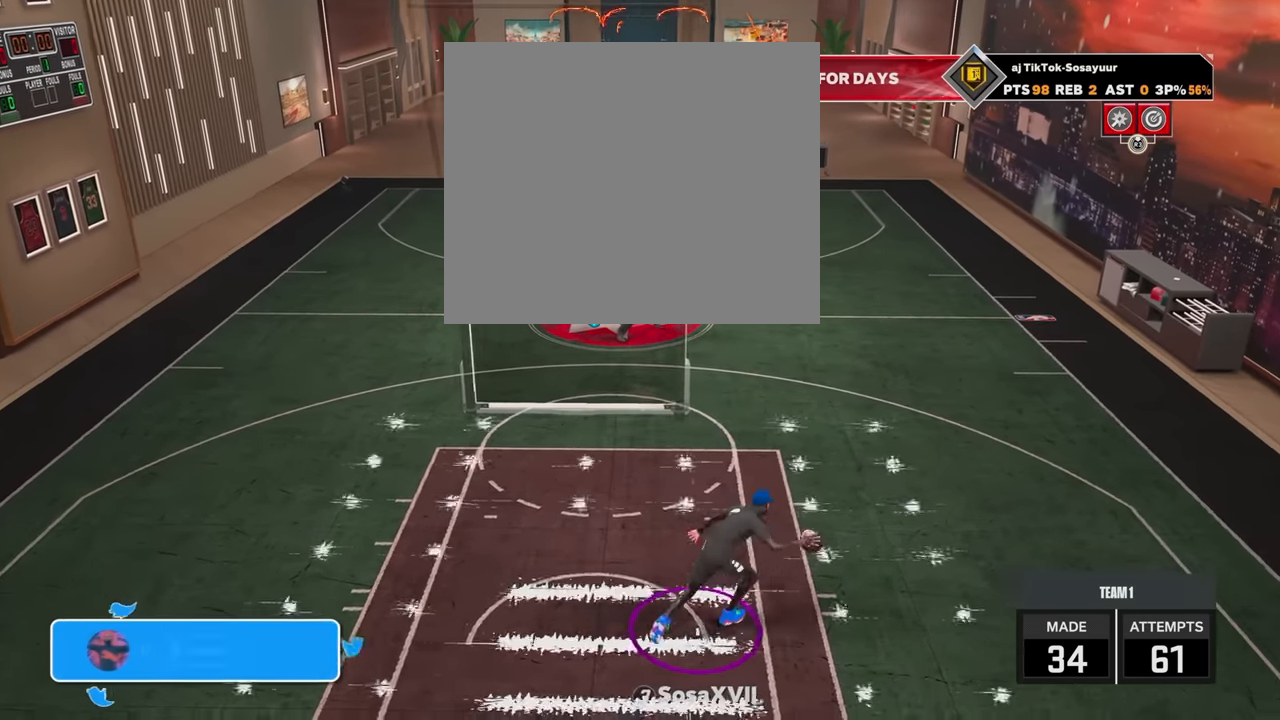
{"buttons": ["R2"], "left_stick": "up-left", "right_stick": "center", "events": [[17, "right_stick", "up-left"], [117, "right_stick", "center"], [467, "left_stick", "up-left"]]}
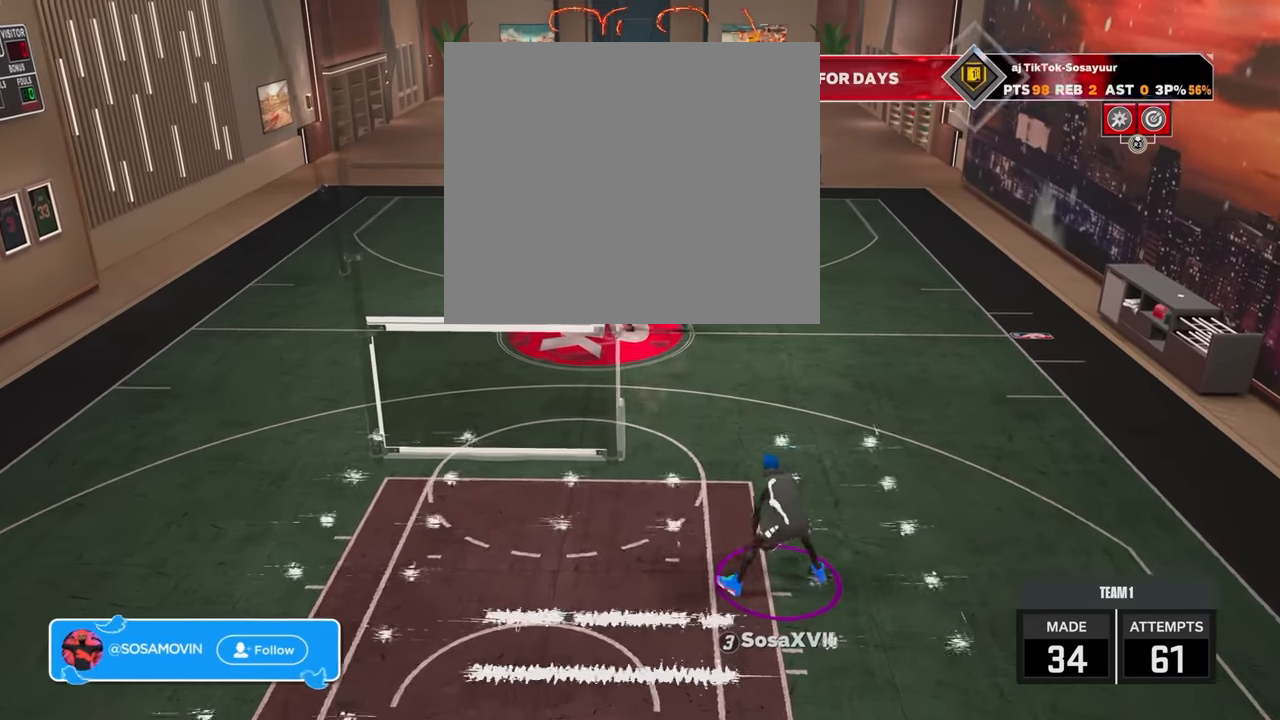
{"buttons": ["R2"], "left_stick": "up-left", "right_stick": "center", "events": []}
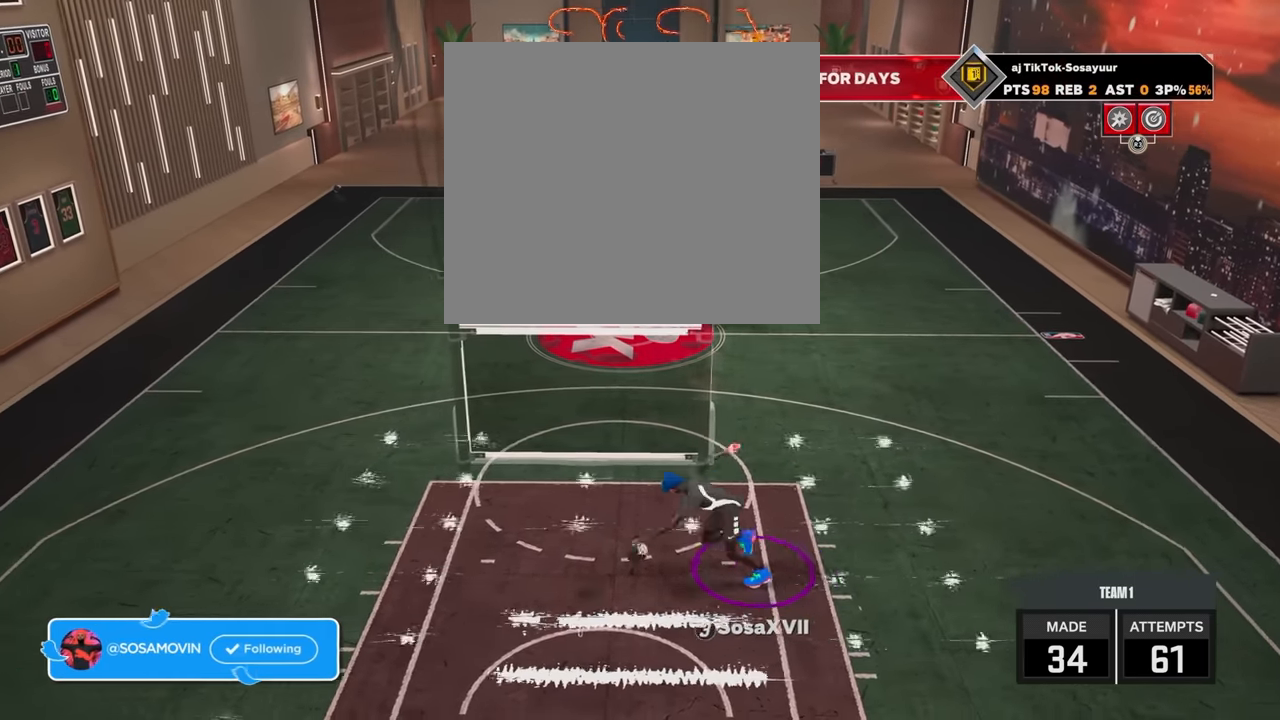
{"buttons": [], "left_stick": "center", "right_stick": "center", "events": [[33, "left_stick", "center"], [67, "R2", "up"]]}
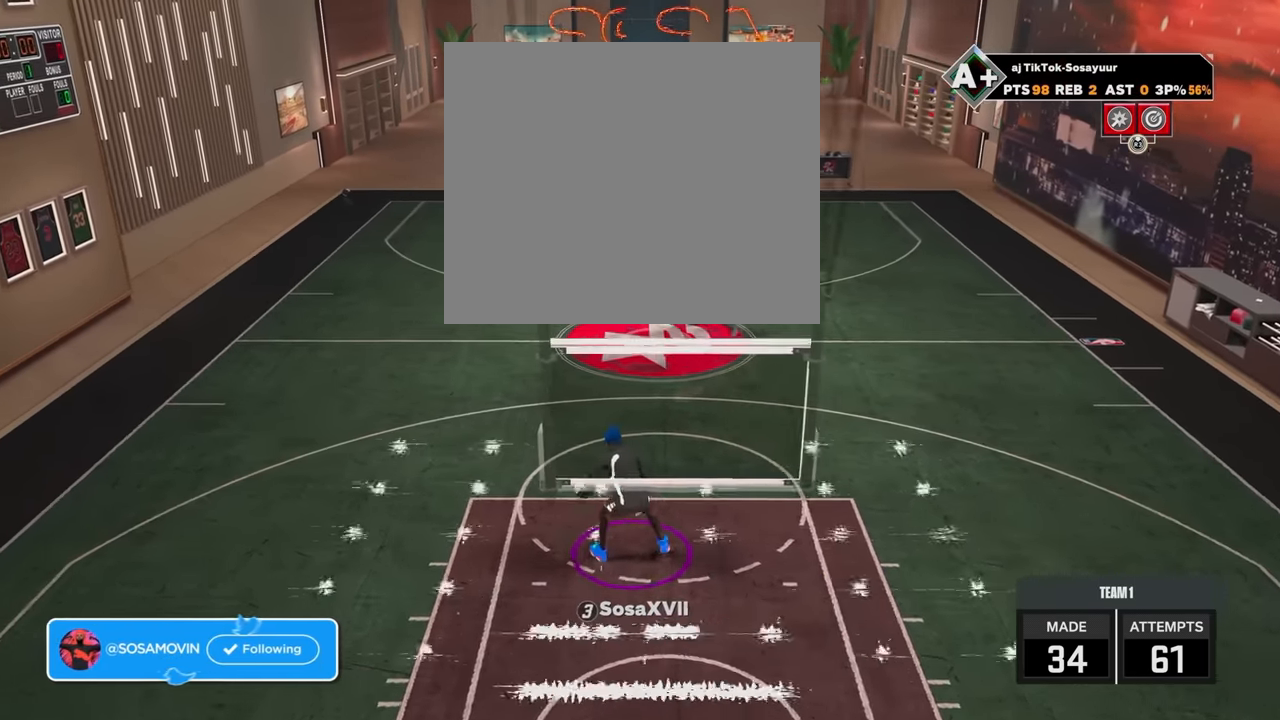
{"buttons": [], "left_stick": "center", "right_stick": "center", "events": []}
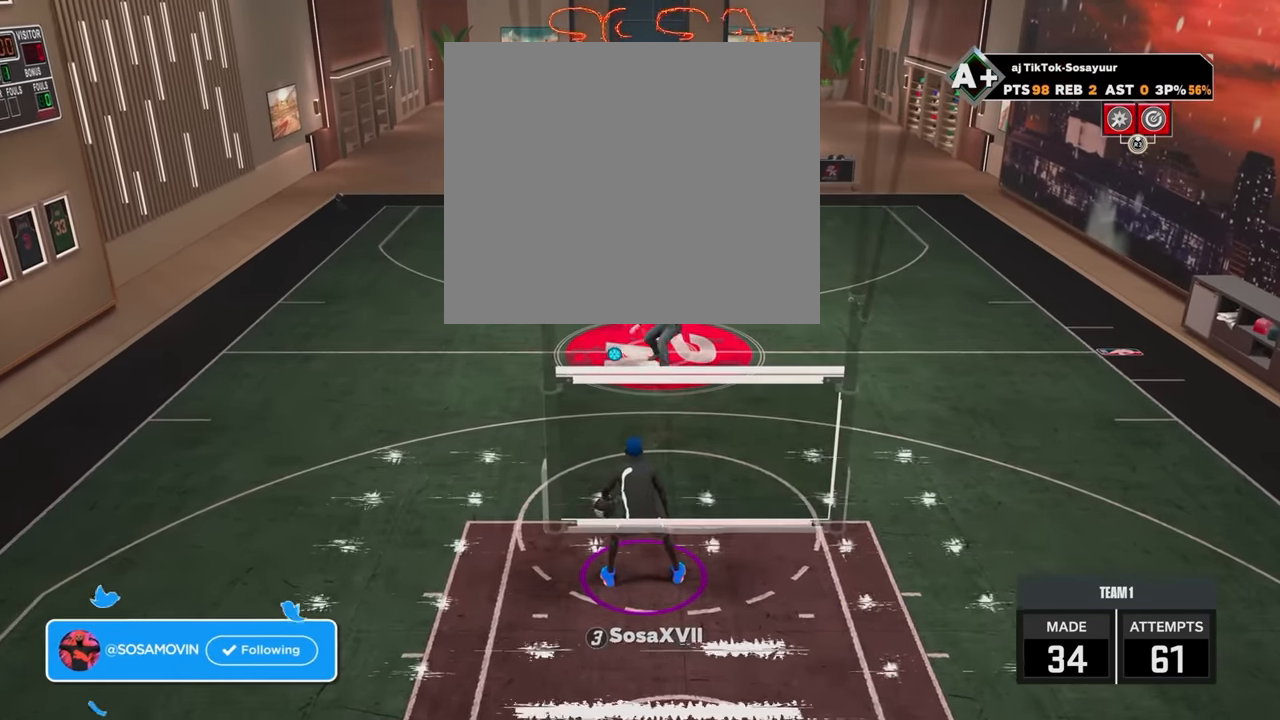
{"buttons": [], "left_stick": "center", "right_stick": "center", "events": []}
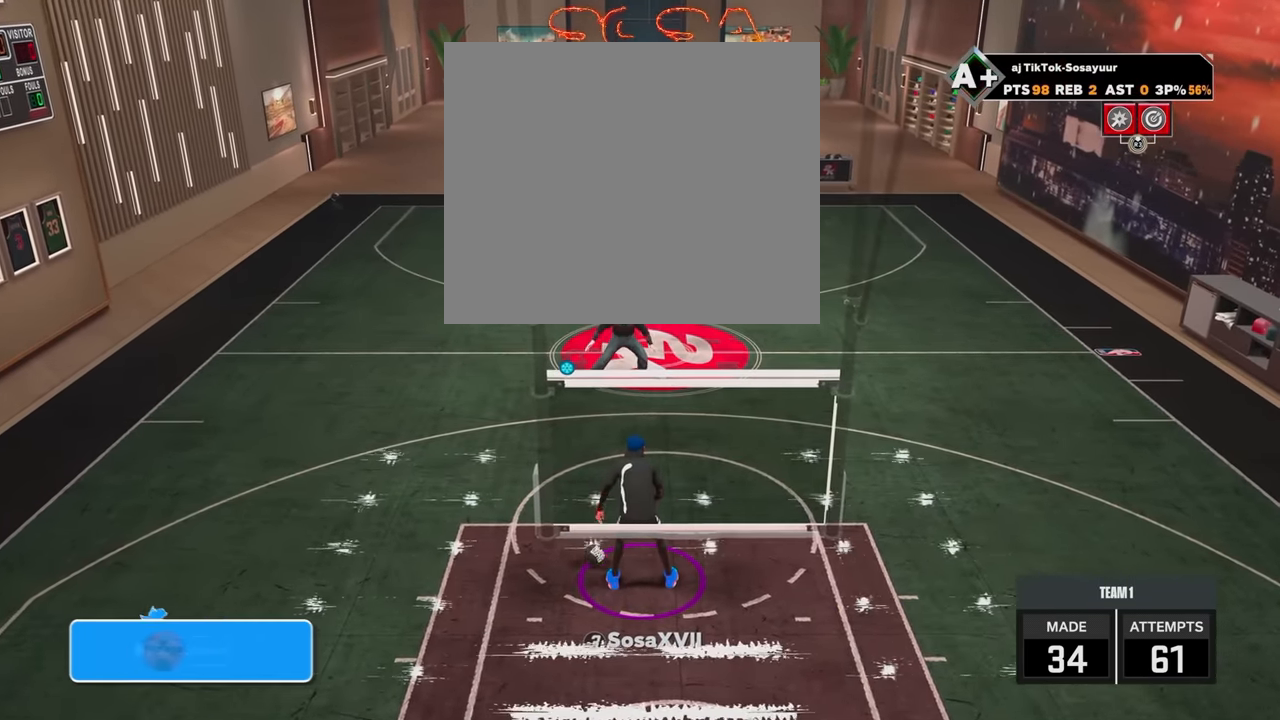
{"buttons": [], "left_stick": "center", "right_stick": "center", "events": [[217, "R2", "down"], [317, "R2", "up"]]}
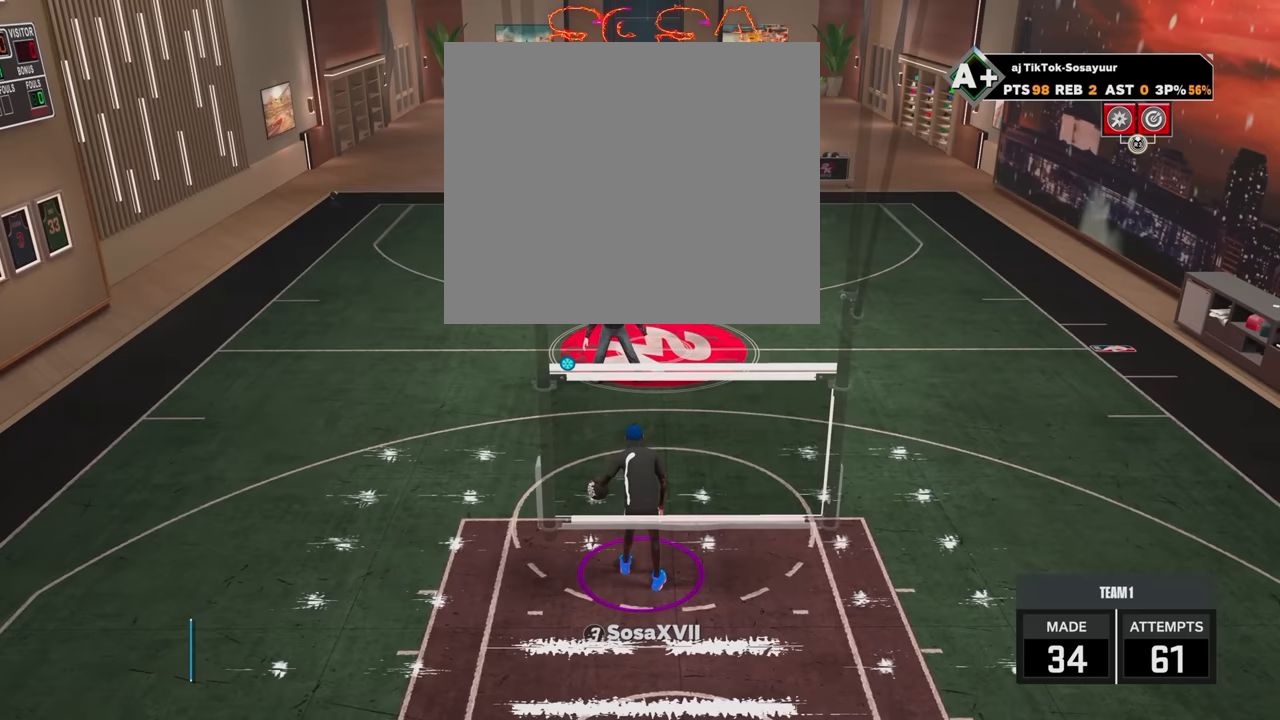
{"buttons": [], "left_stick": "center", "right_stick": "center", "events": []}
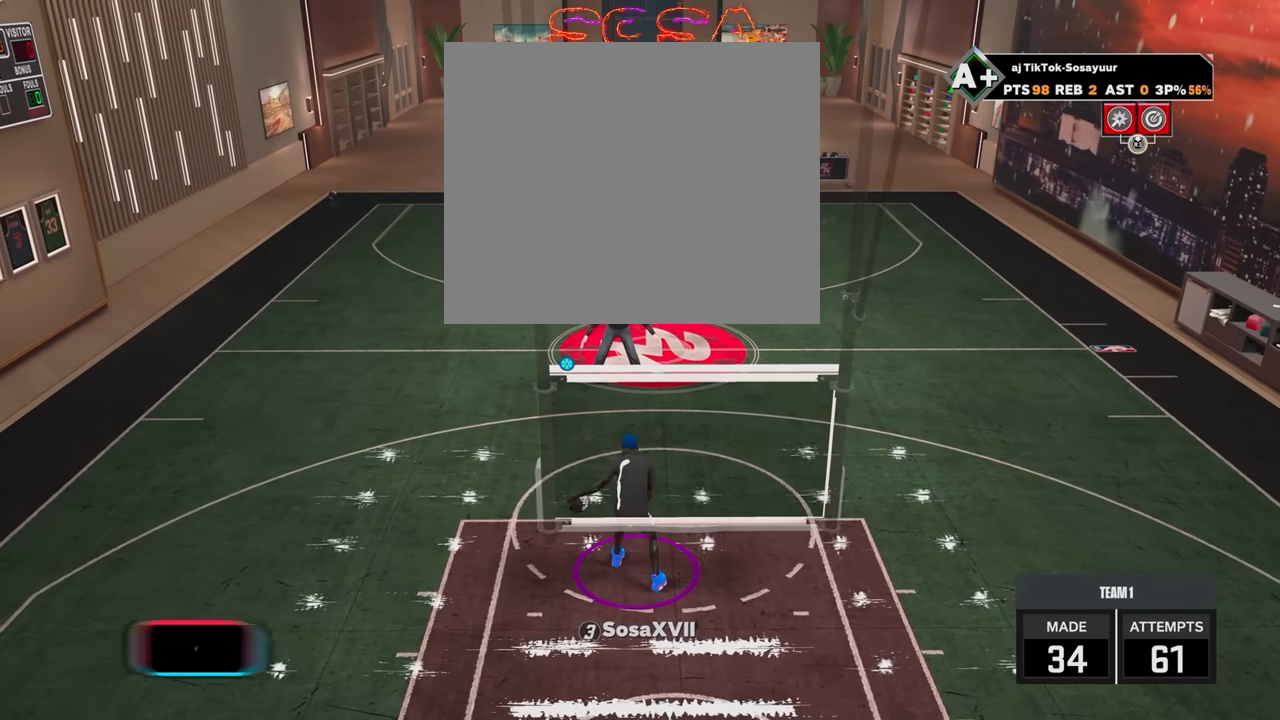
{"buttons": [], "left_stick": "center", "right_stick": "up-right", "events": [[467, "right_stick", "up-right"]]}
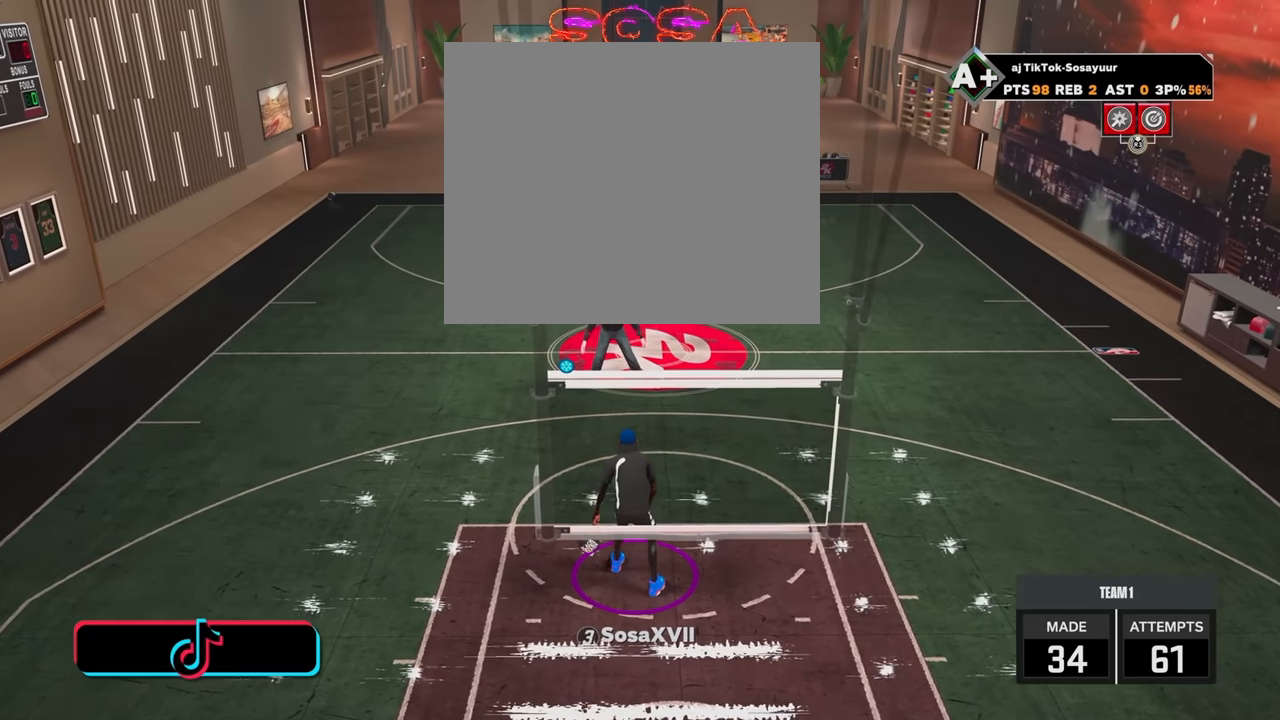
{"buttons": [], "left_stick": "center", "right_stick": "center", "events": [[83, "right_stick", "center"]]}
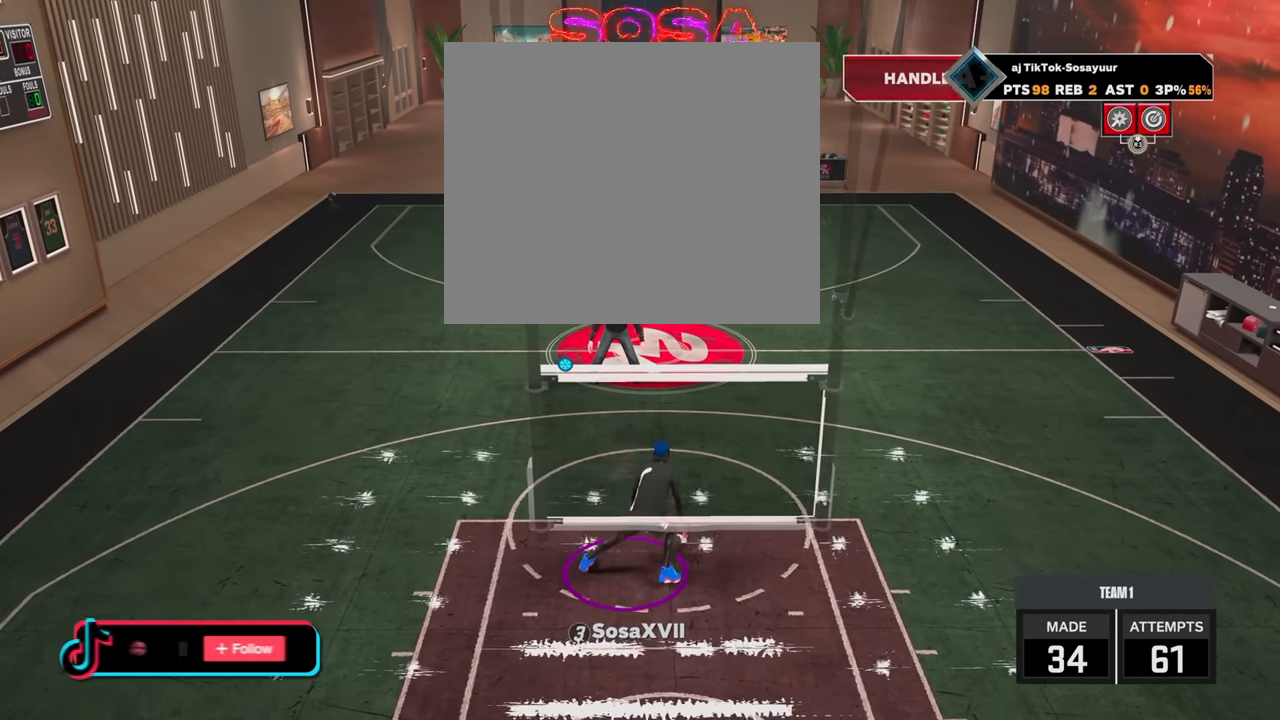
{"buttons": [], "left_stick": "center", "right_stick": "center", "events": []}
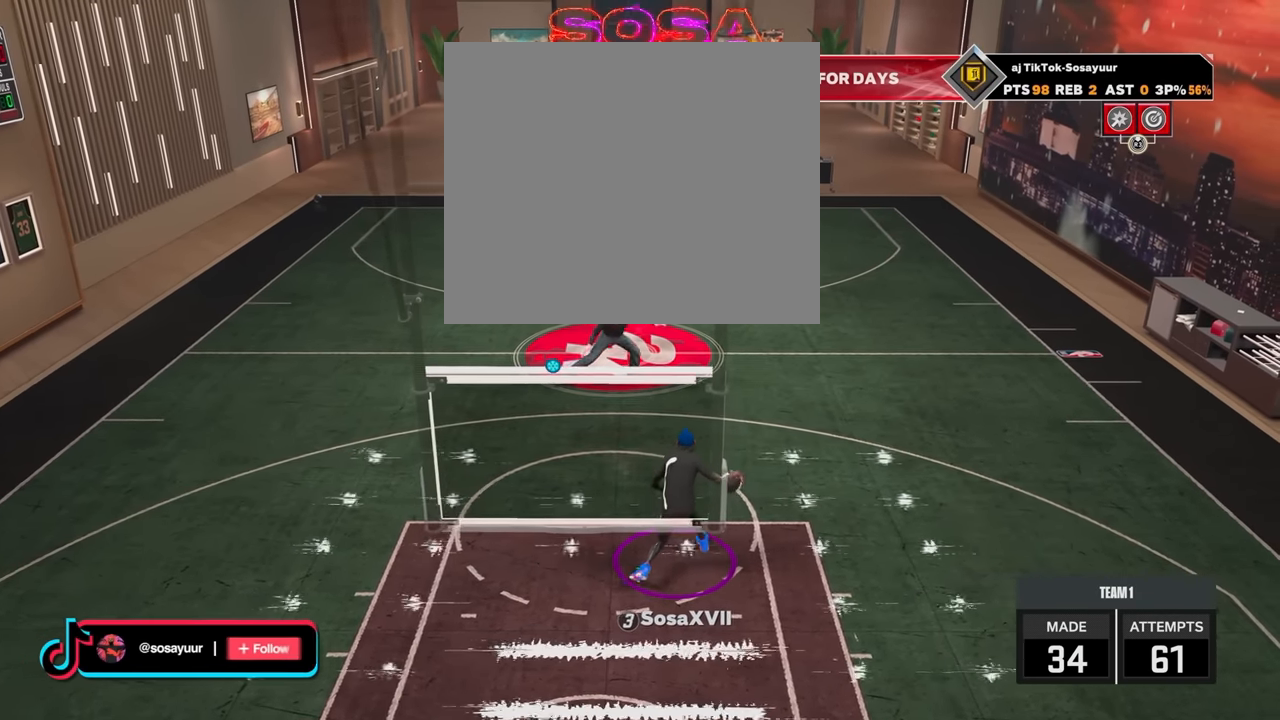
{"buttons": [], "left_stick": "center", "right_stick": "center", "events": []}
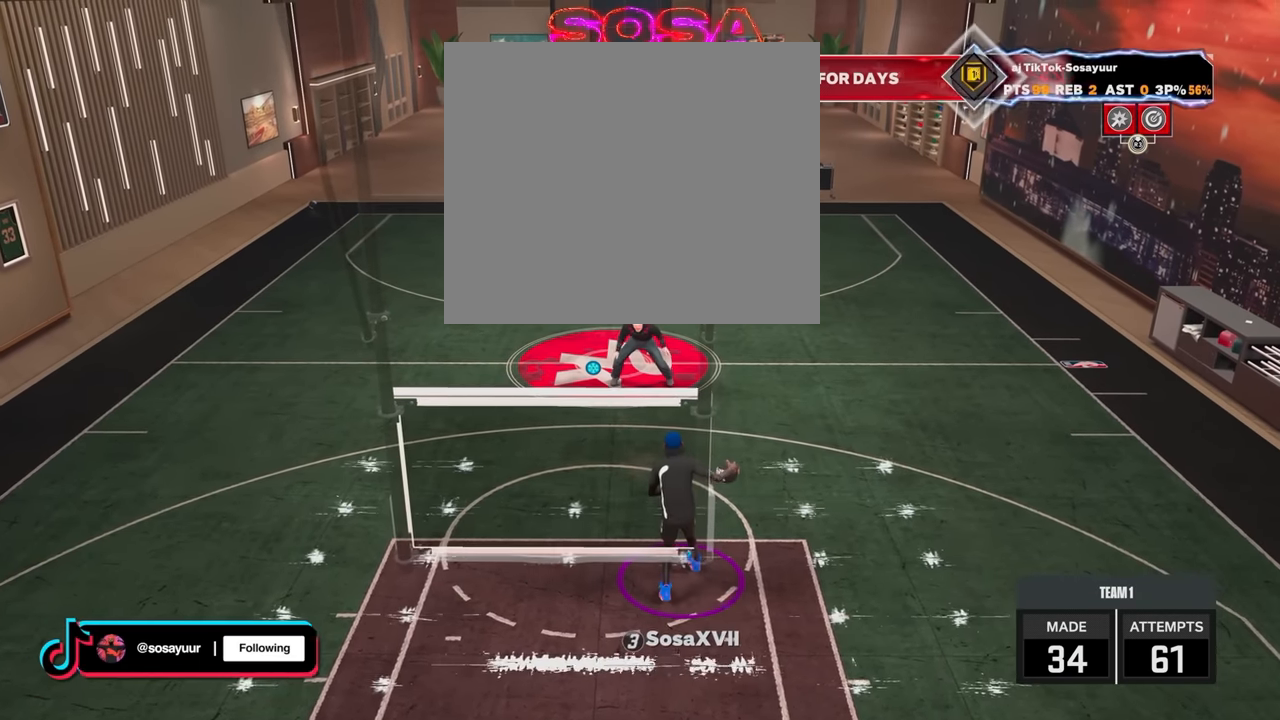
{"buttons": [], "left_stick": "center", "right_stick": "center", "events": []}
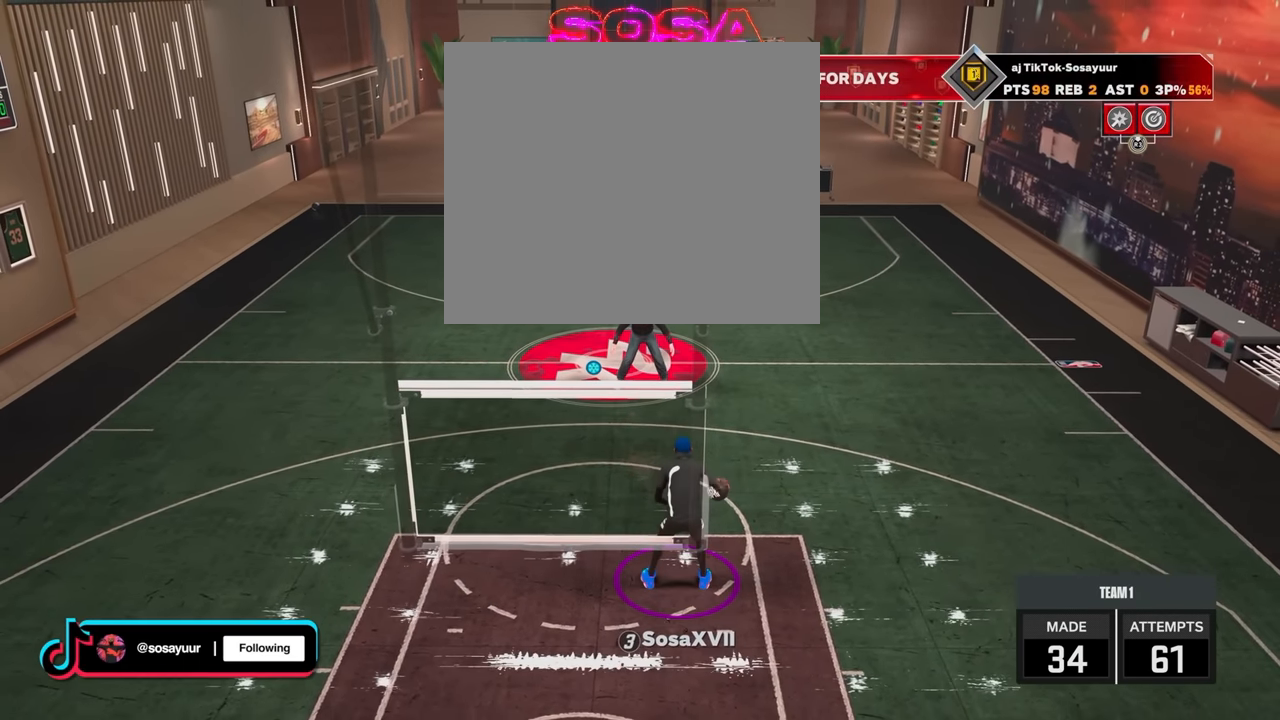
{"buttons": [], "left_stick": "center", "right_stick": "center", "events": []}
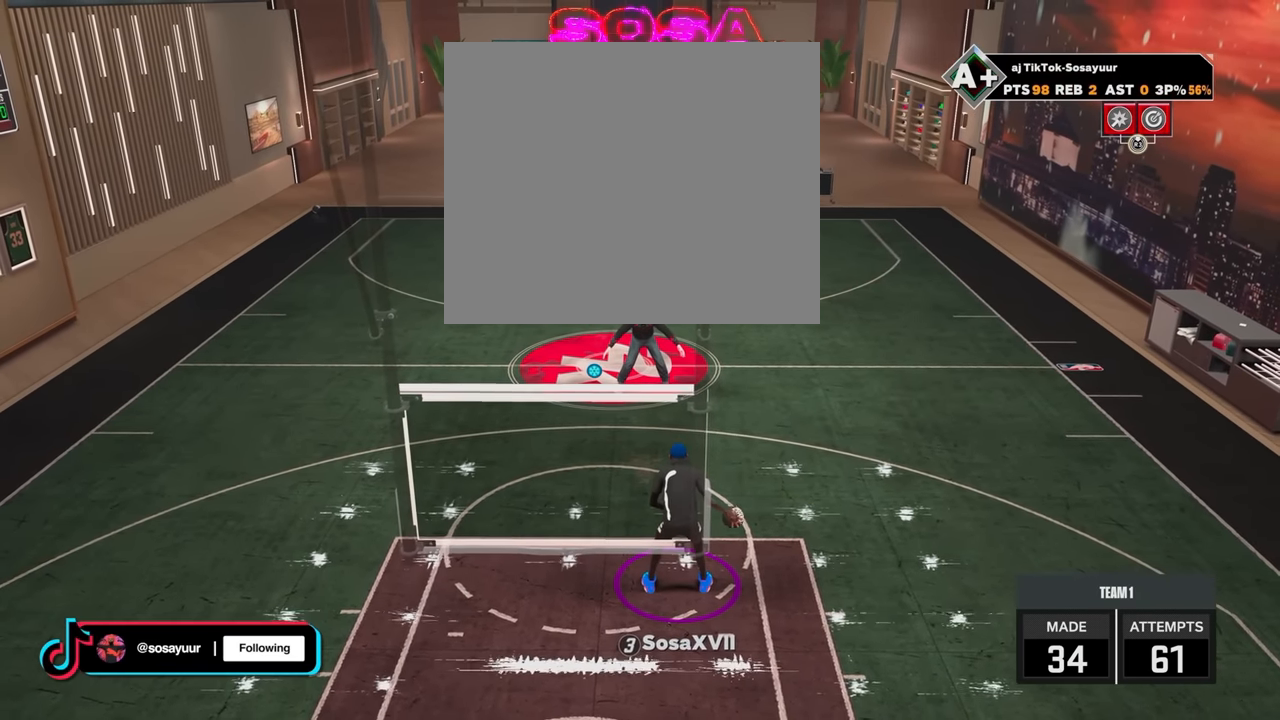
{"buttons": [], "left_stick": "center", "right_stick": "center", "events": []}
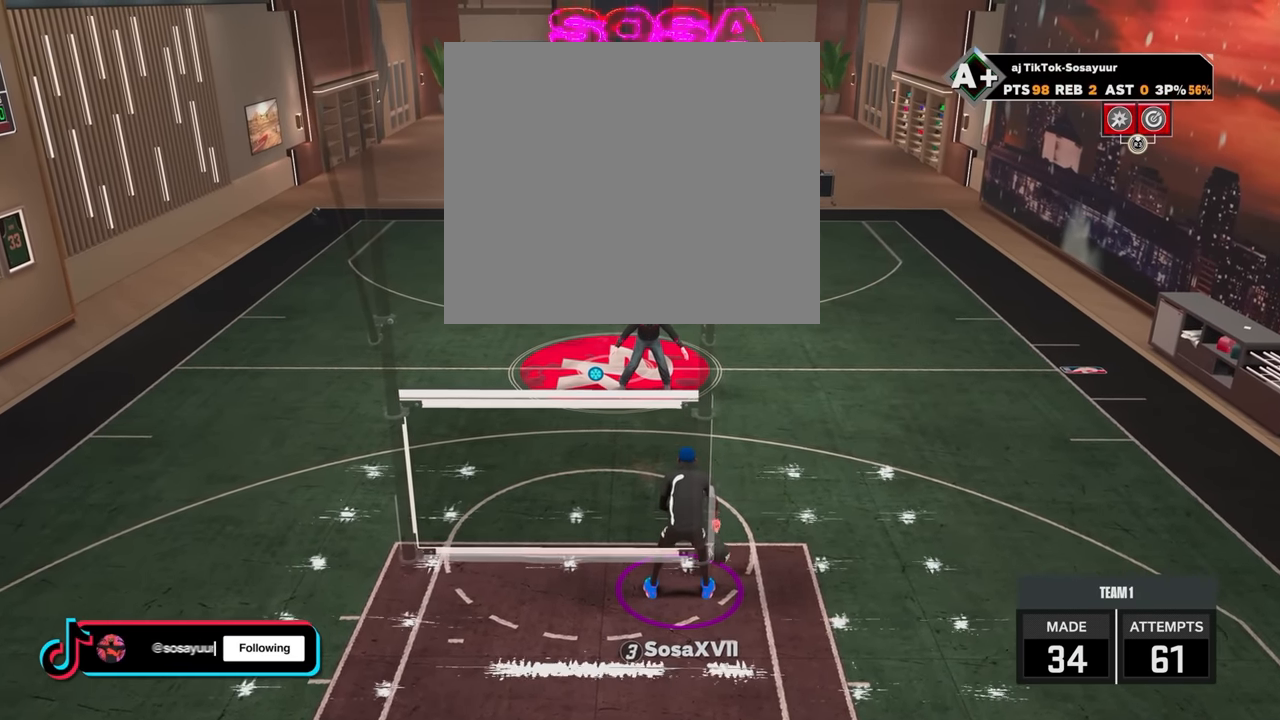
{"buttons": [], "left_stick": "center", "right_stick": "center", "events": []}
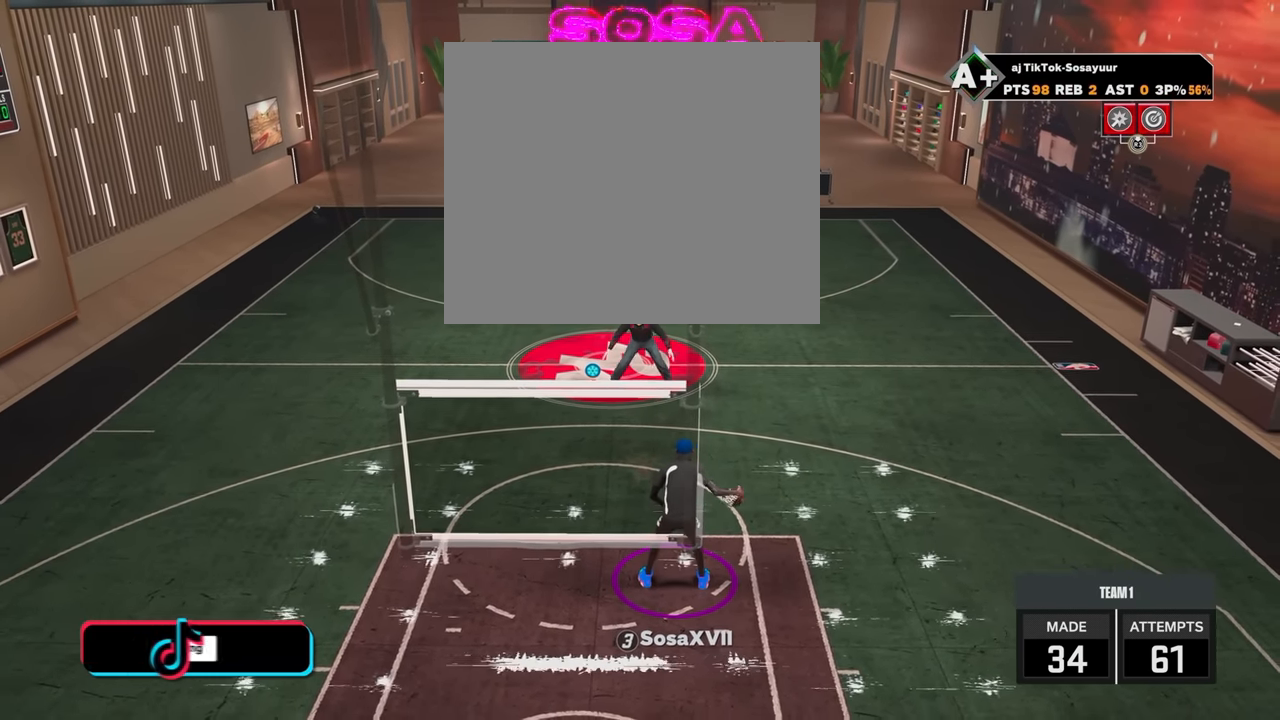
{"buttons": [], "left_stick": "up-left", "right_stick": "center", "events": [[267, "left_stick", "up-left"]]}
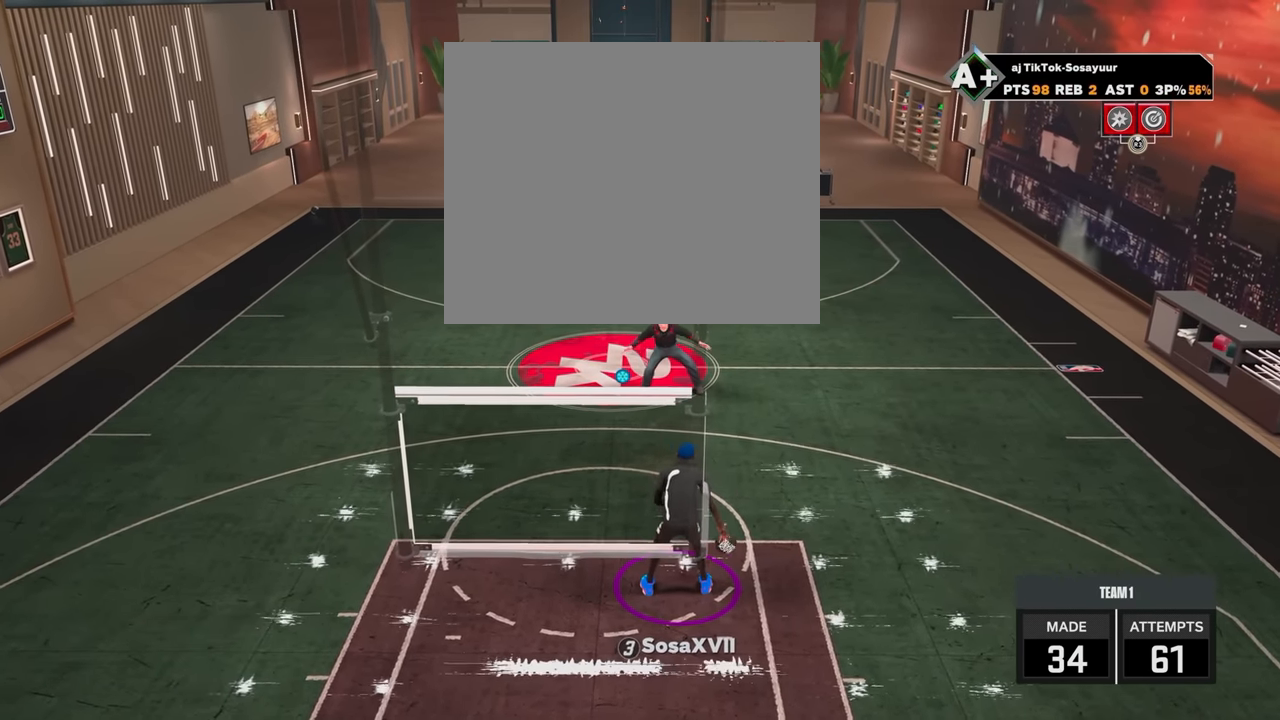
{"buttons": [], "left_stick": "center", "right_stick": "center", "events": [[417, "left_stick", "center"]]}
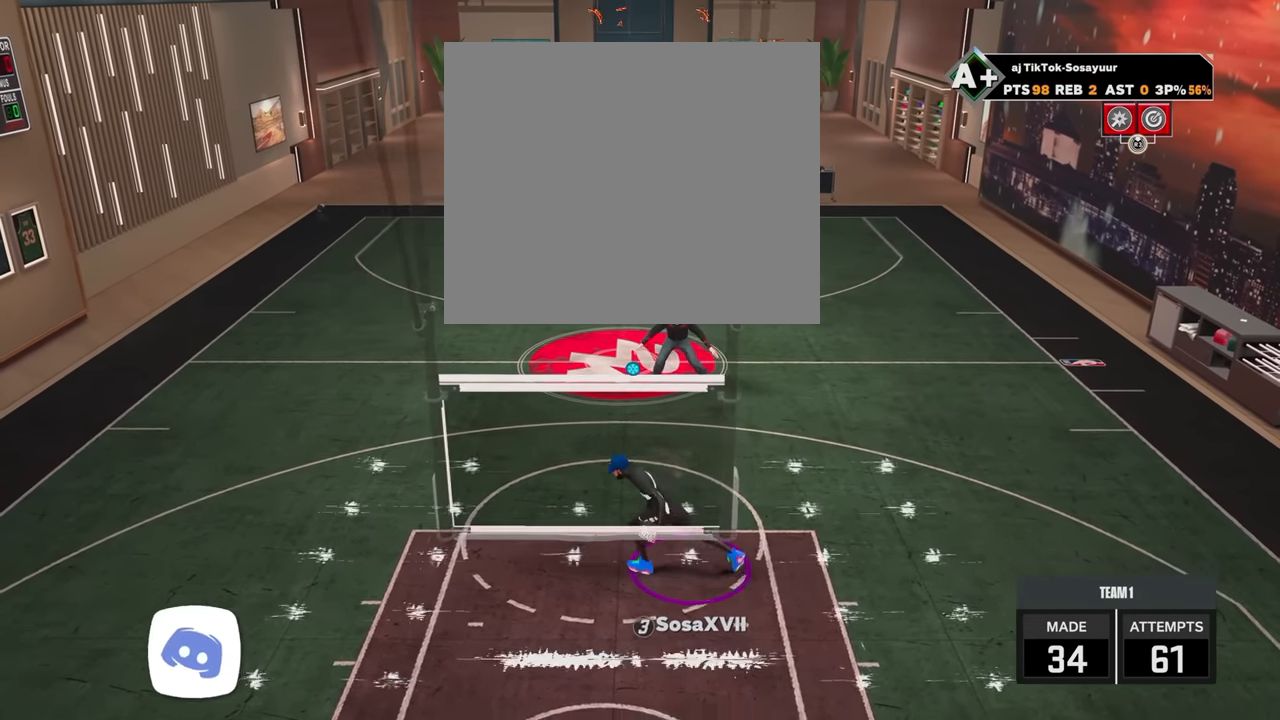
{"buttons": [], "left_stick": "up-right", "right_stick": "center", "events": [[283, "left_stick", "up-right"]]}
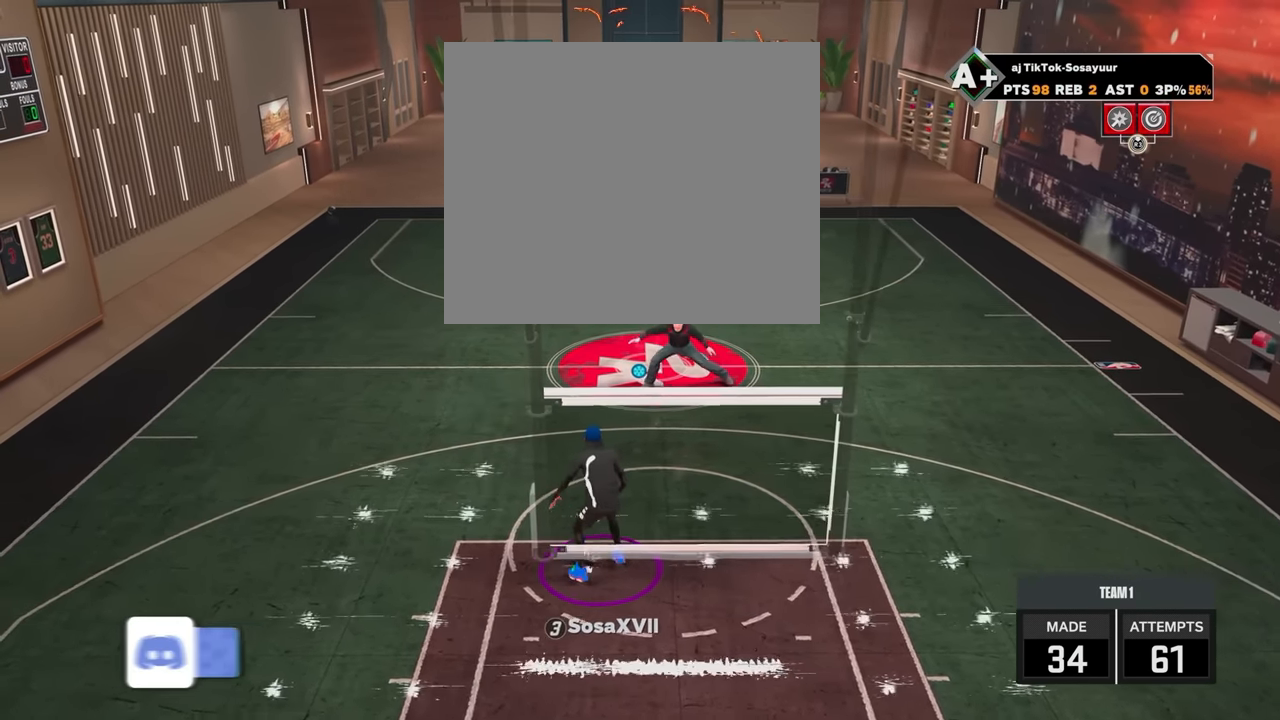
{"buttons": [], "left_stick": "down-right", "right_stick": "center", "events": [[183, "left_stick", "right"], [317, "left_stick", "down-right"]]}
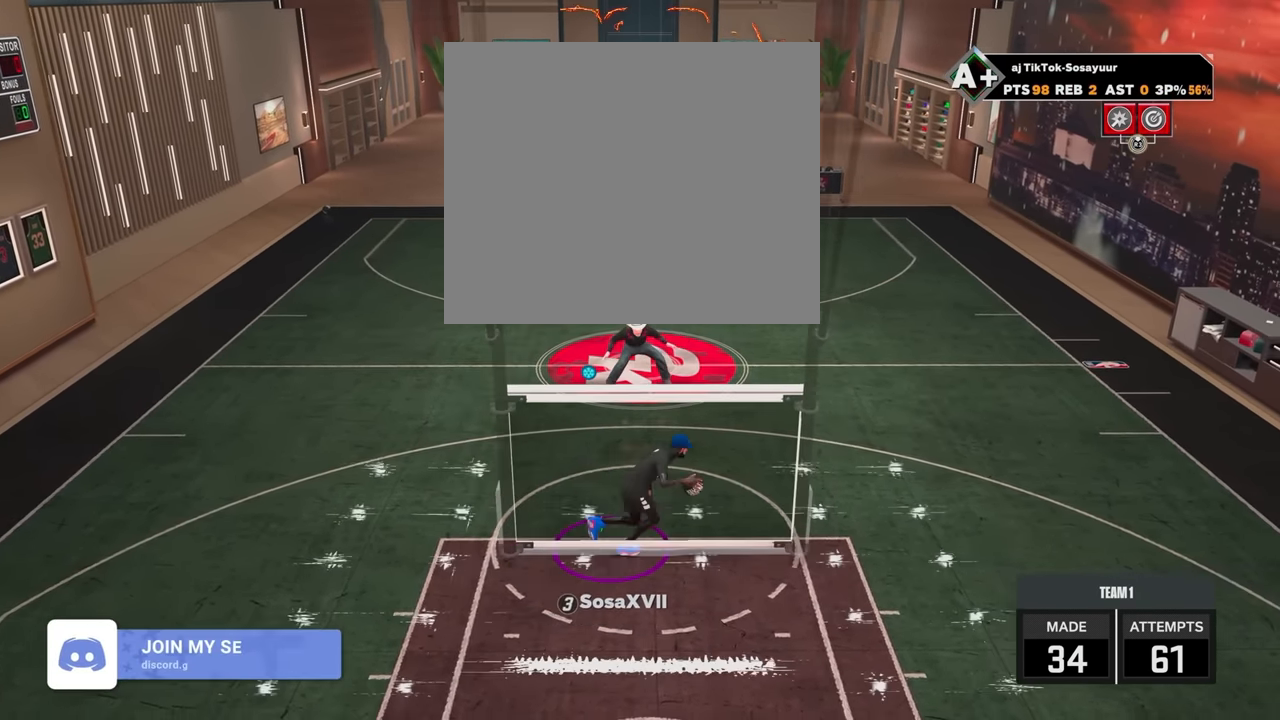
{"buttons": [], "left_stick": "down", "right_stick": "center", "events": [[83, "left_stick", "down"]]}
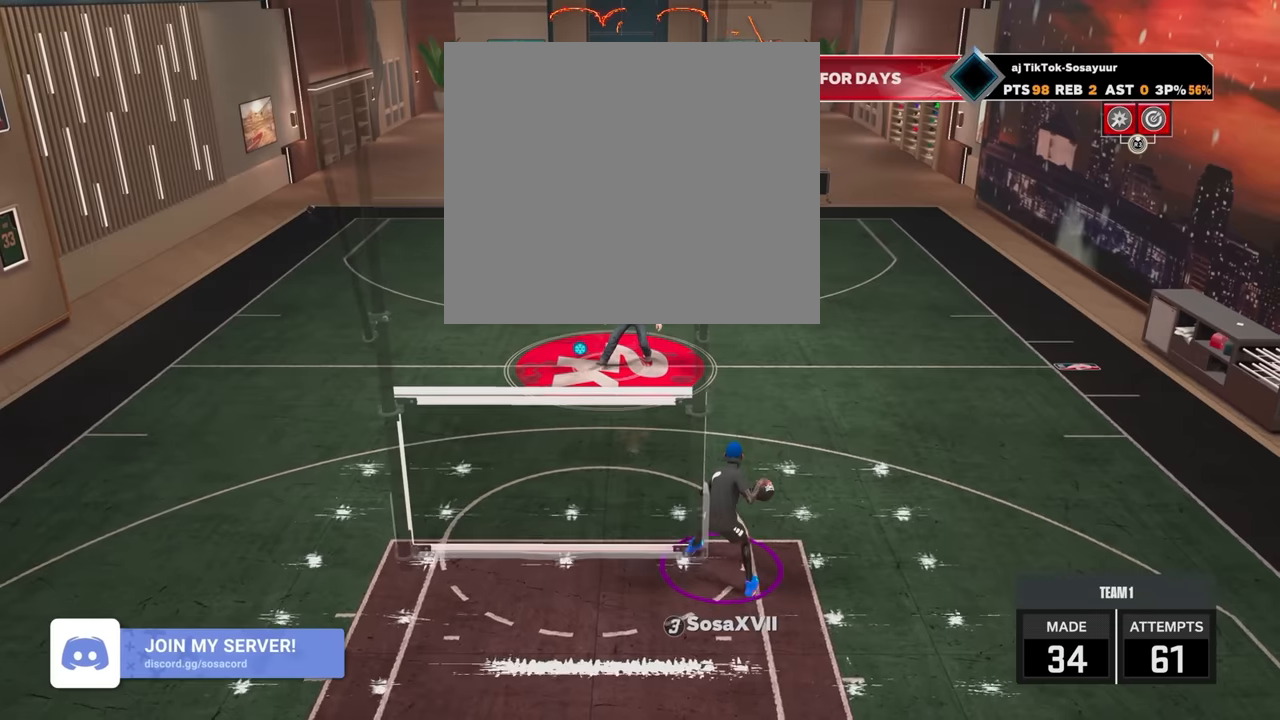
{"buttons": [], "left_stick": "down", "right_stick": "center", "events": []}
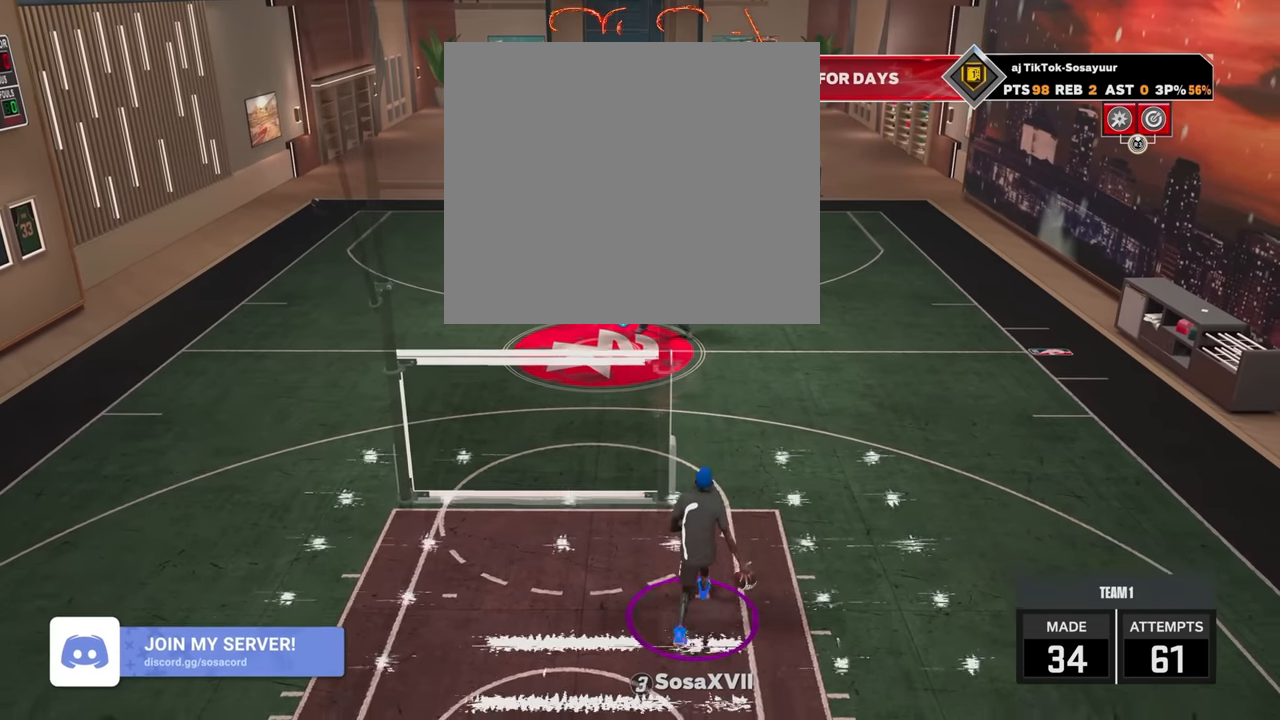
{"buttons": [], "left_stick": "center", "right_stick": "center", "events": [[167, "left_stick", "center"]]}
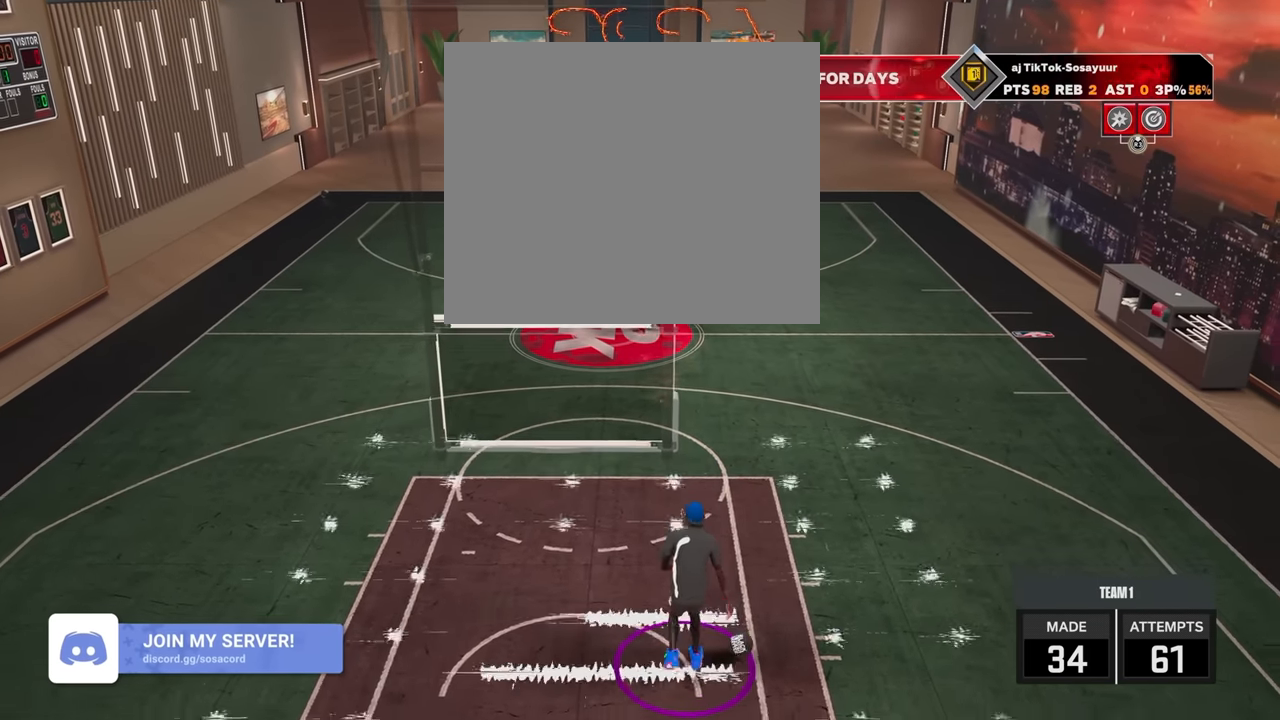
{"buttons": [], "left_stick": "center", "right_stick": "center", "events": []}
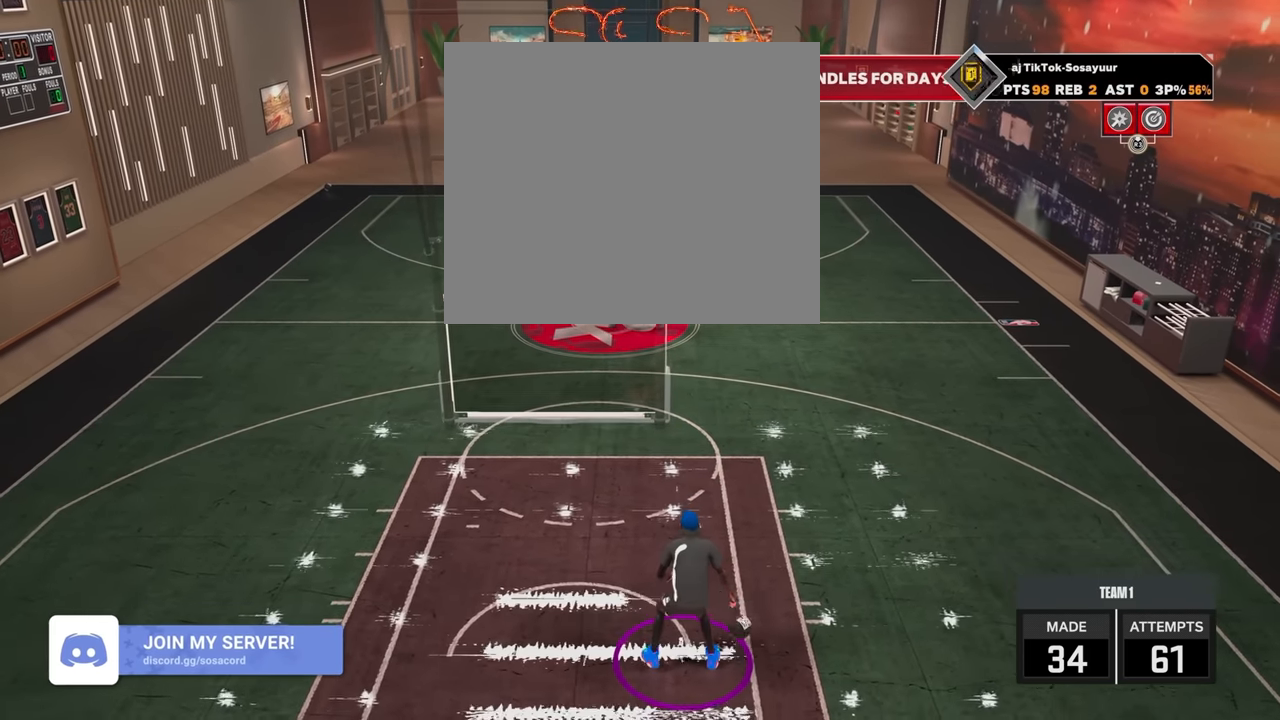
{"buttons": [], "left_stick": "center", "right_stick": "center", "events": []}
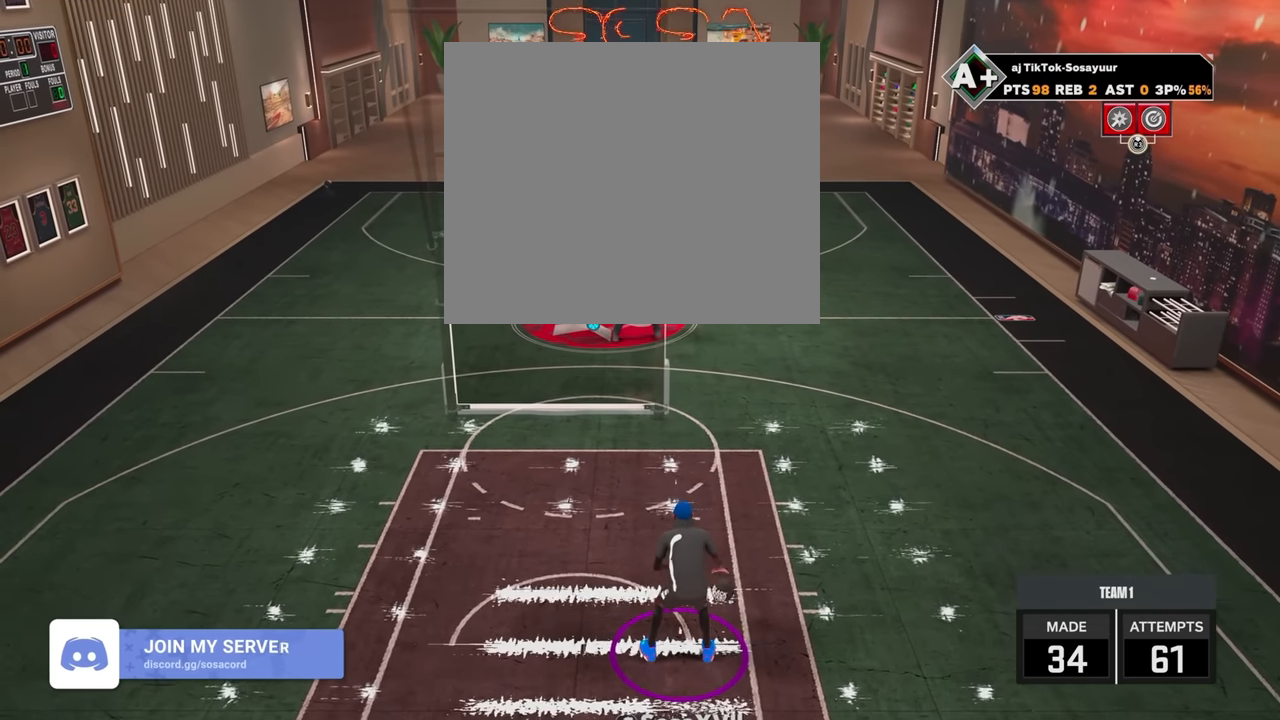
{"buttons": [], "left_stick": "center", "right_stick": "center", "events": []}